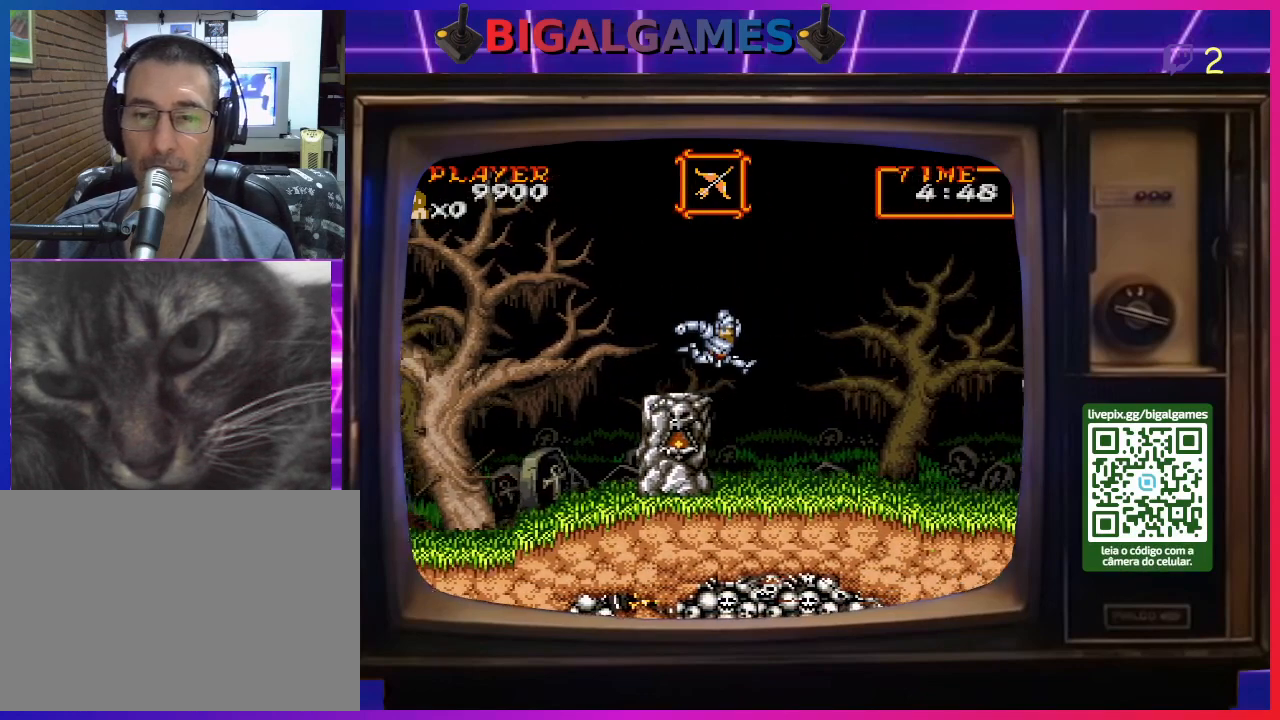
Gameplay with a controller (PlayStation layout); each line is a JSON object with the inputs held at the frame after it. "events" lists button and stick changes between this image and that frame as [ms after this image, input, new state], when the widget could be followed in between. Not read: L2 L3 R2 R3 left_stick.
{"buttons": ["DPAD_RIGHT"], "right_stick": "center", "events": [[467, "DPAD_RIGHT", "down"]]}
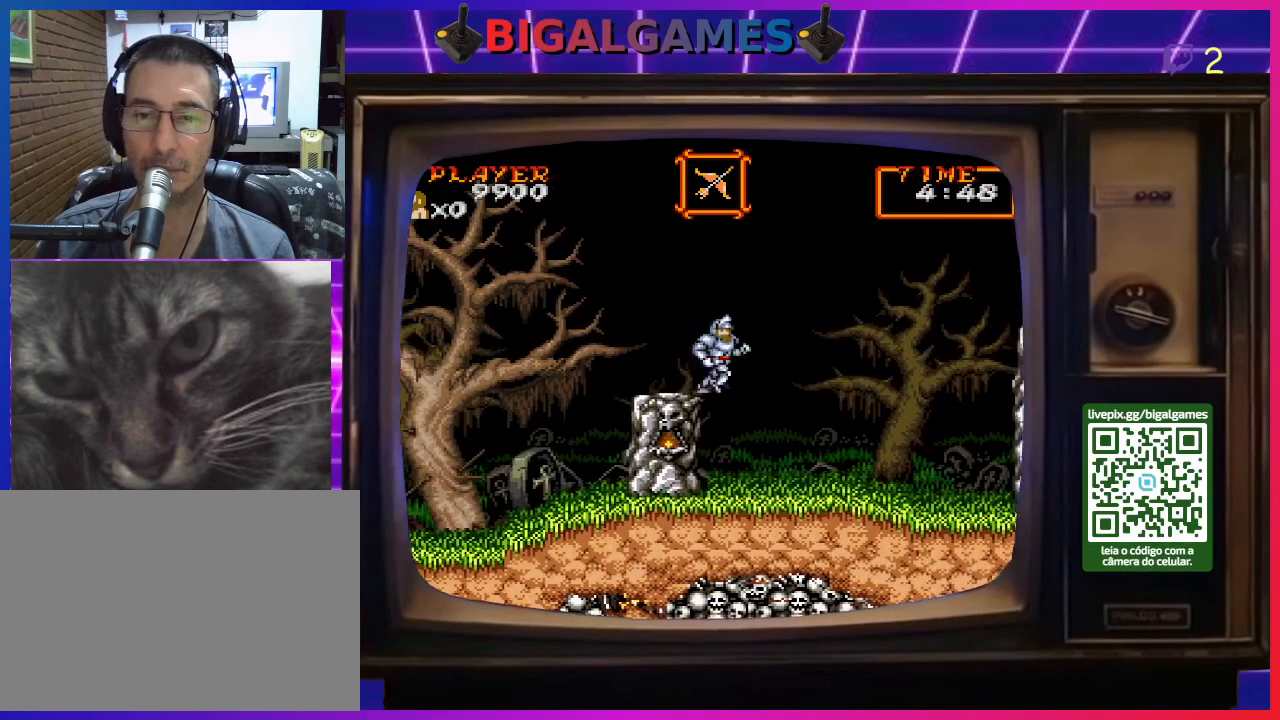
{"buttons": ["DPAD_RIGHT"], "right_stick": "center", "events": [[33, "CIRCLE", "down"], [333, "CIRCLE", "up"]]}
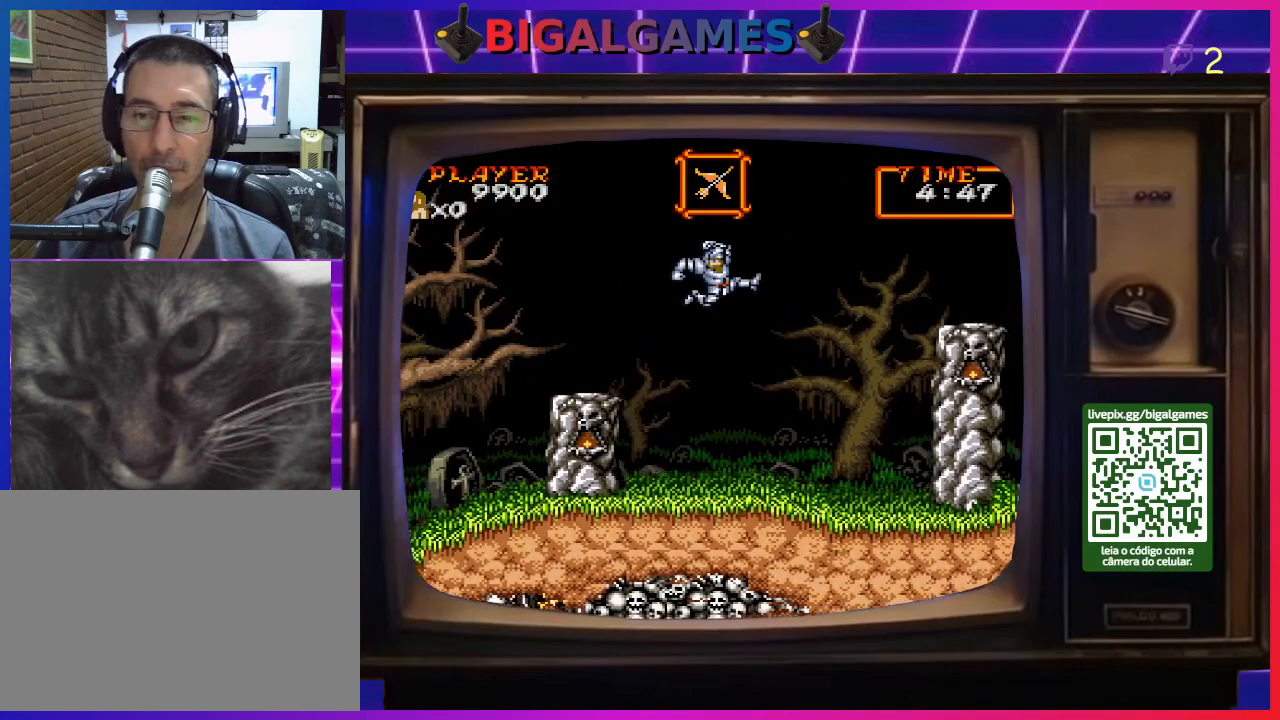
{"buttons": ["DPAD_RIGHT"], "right_stick": "center", "events": [[133, "CIRCLE", "down"], [500, "CIRCLE", "up"]]}
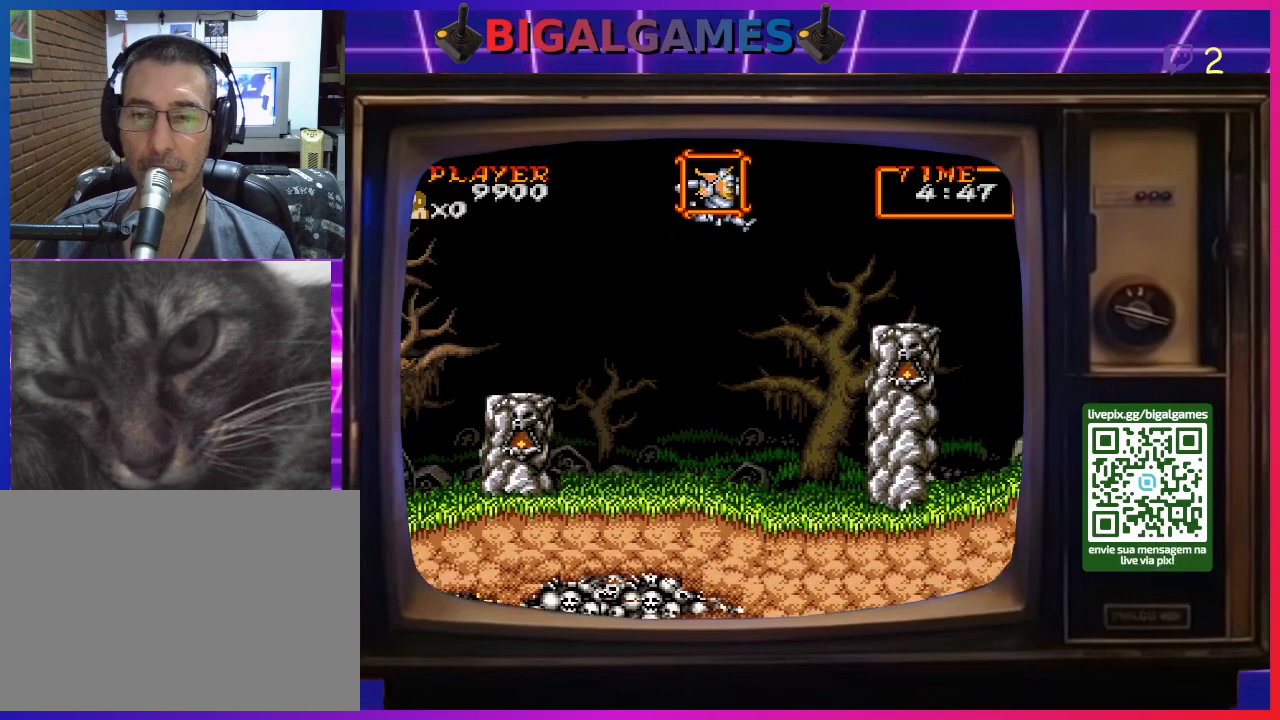
{"buttons": ["DPAD_RIGHT"], "right_stick": "center", "events": [[167, "CROSS", "down"], [300, "CROSS", "up"]]}
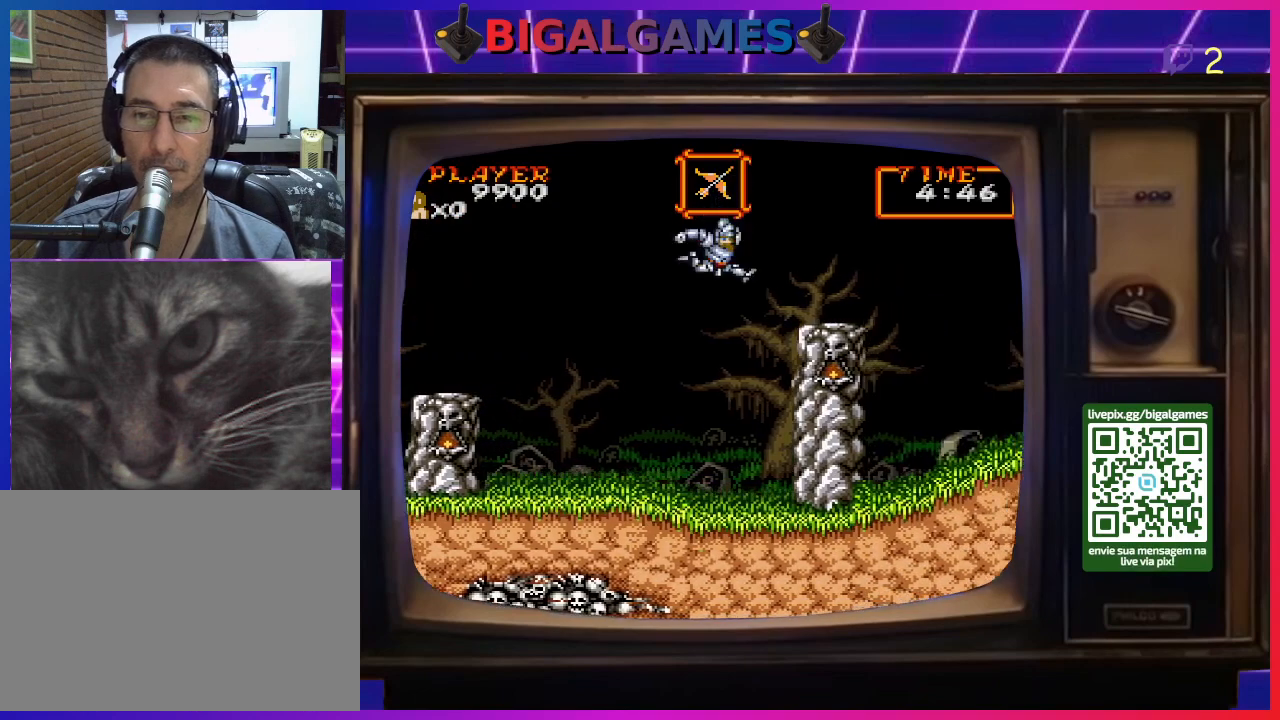
{"buttons": ["DPAD_RIGHT"], "right_stick": "center", "events": []}
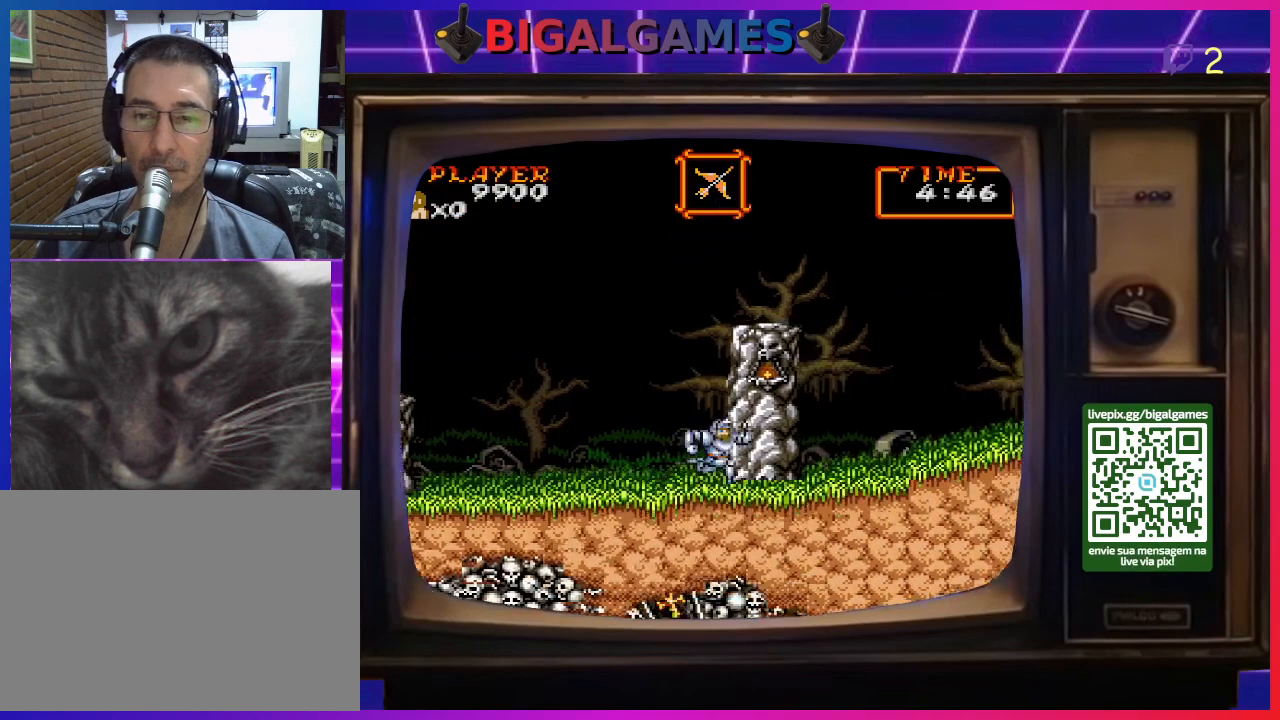
{"buttons": ["CIRCLE", "DPAD_RIGHT"], "right_stick": "center", "events": [[500, "CIRCLE", "down"]]}
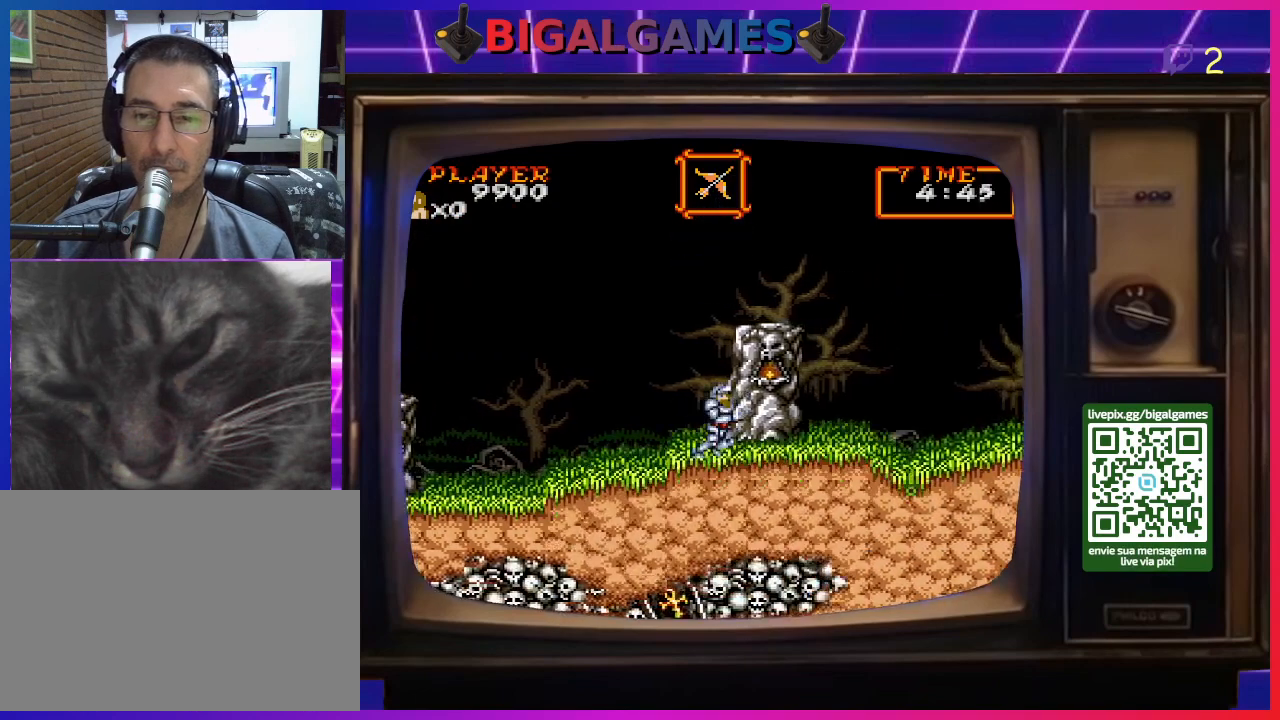
{"buttons": ["CIRCLE", "DPAD_RIGHT"], "right_stick": "center", "events": [[233, "CIRCLE", "up"], [433, "CIRCLE", "down"]]}
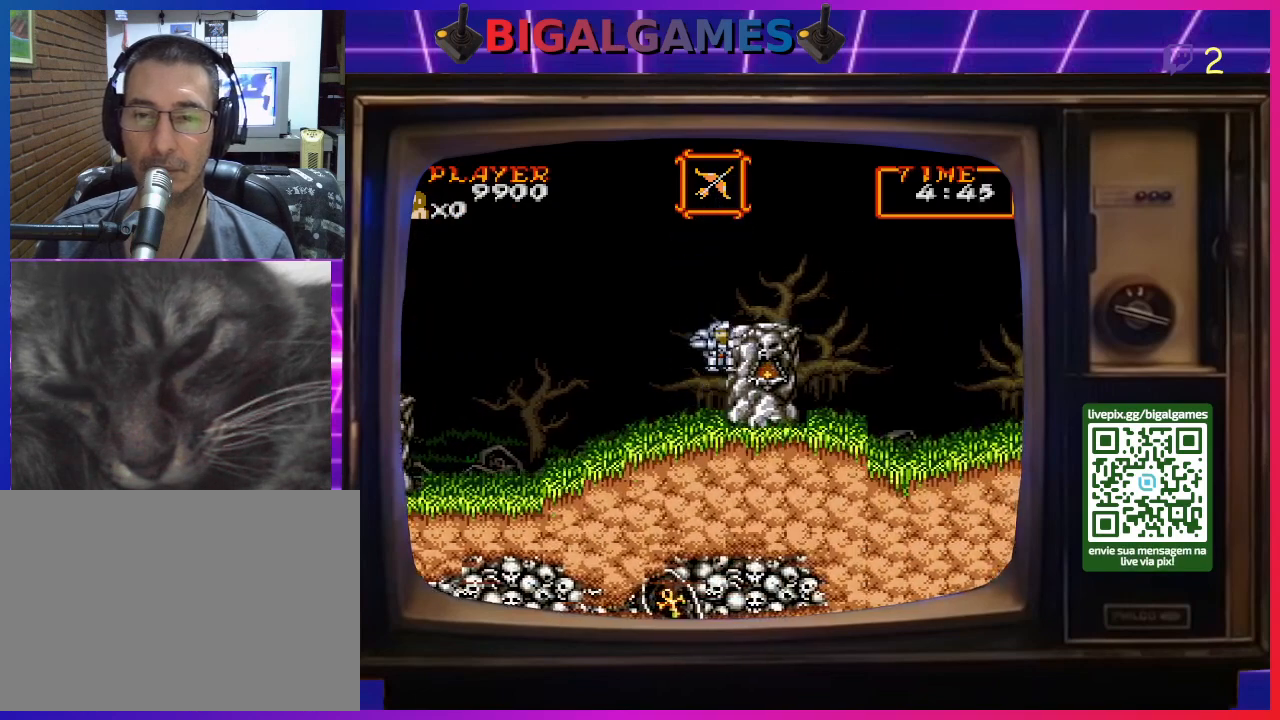
{"buttons": ["DPAD_RIGHT"], "right_stick": "center", "events": [[67, "CIRCLE", "up"]]}
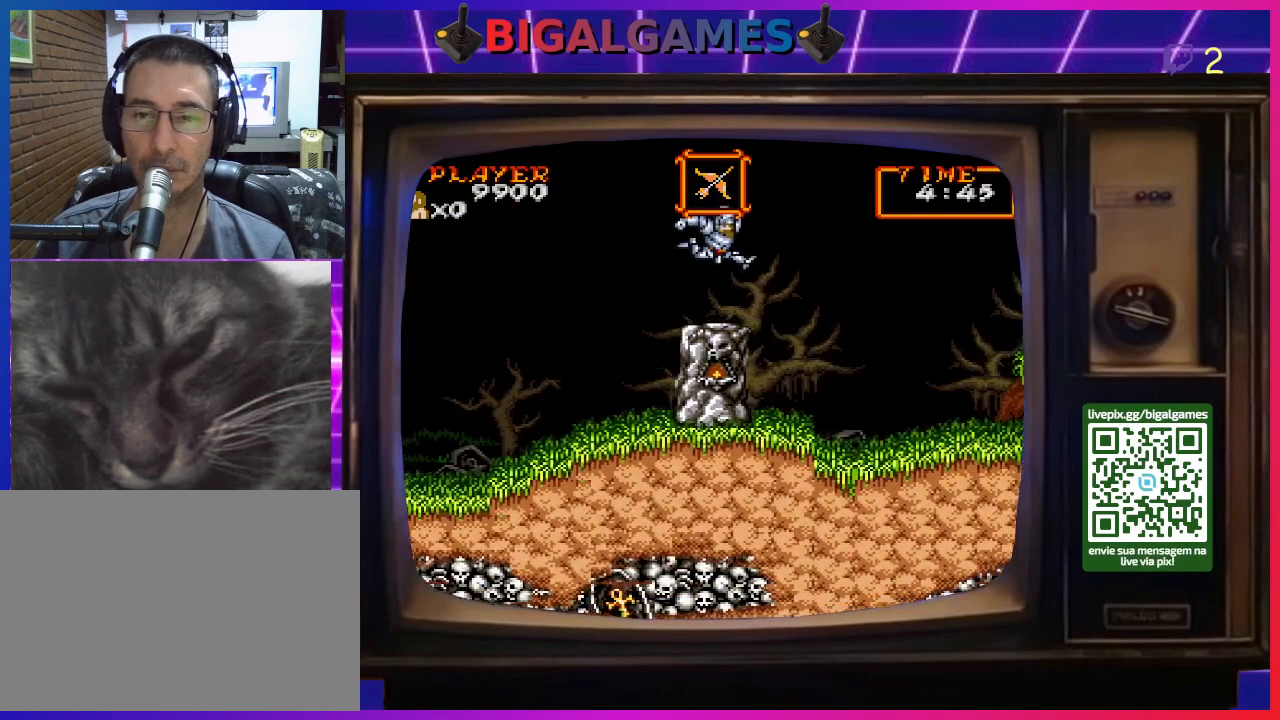
{"buttons": ["DPAD_RIGHT"], "right_stick": "center", "events": []}
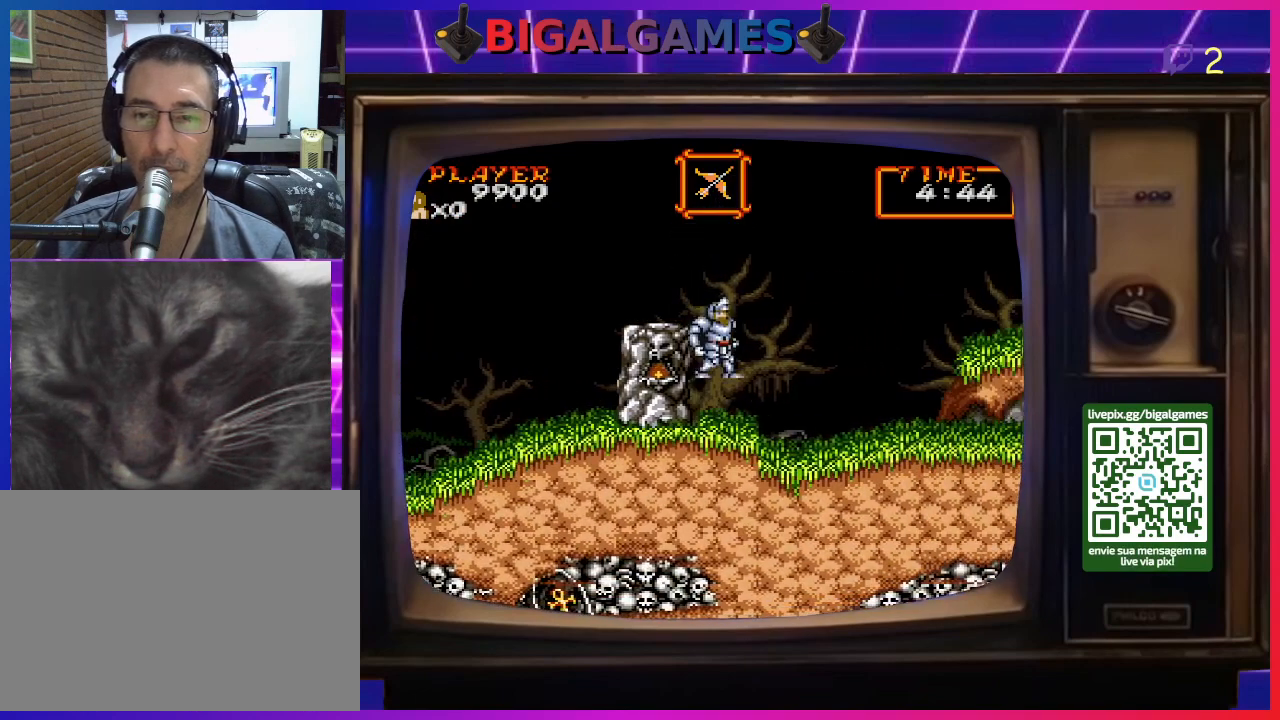
{"buttons": ["DPAD_RIGHT"], "right_stick": "center", "events": []}
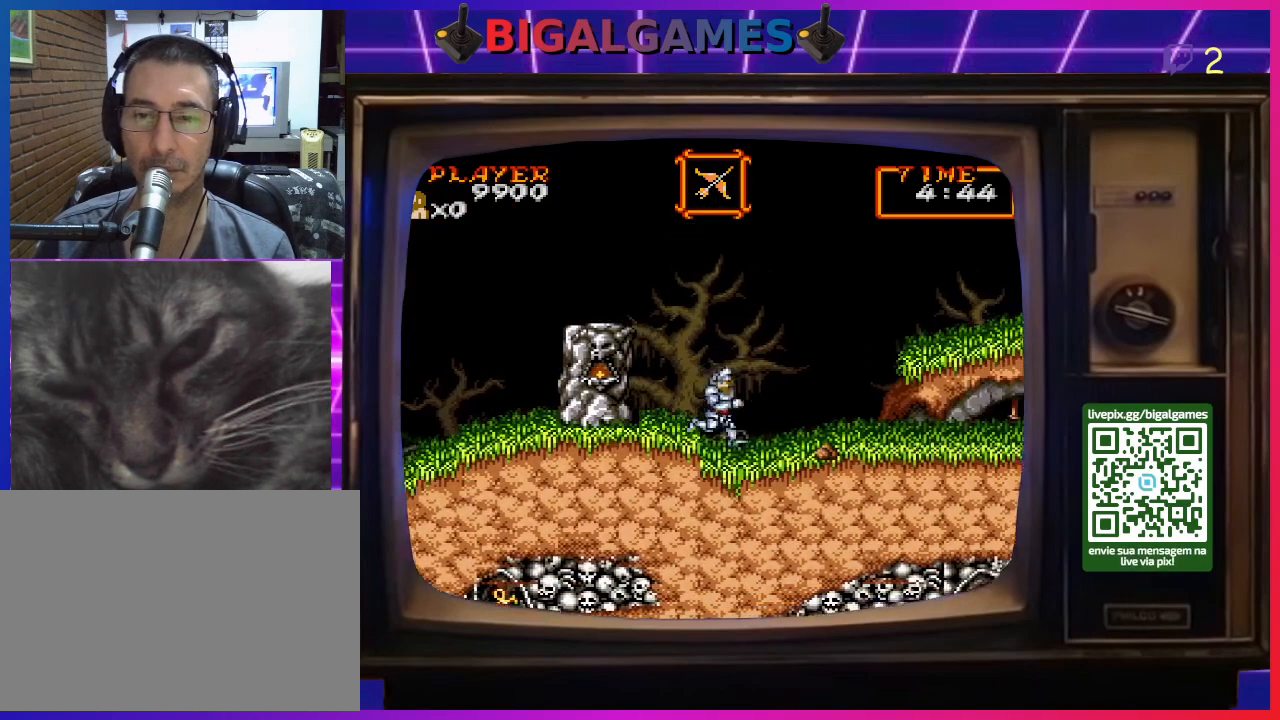
{"buttons": ["DPAD_RIGHT"], "right_stick": "center", "events": []}
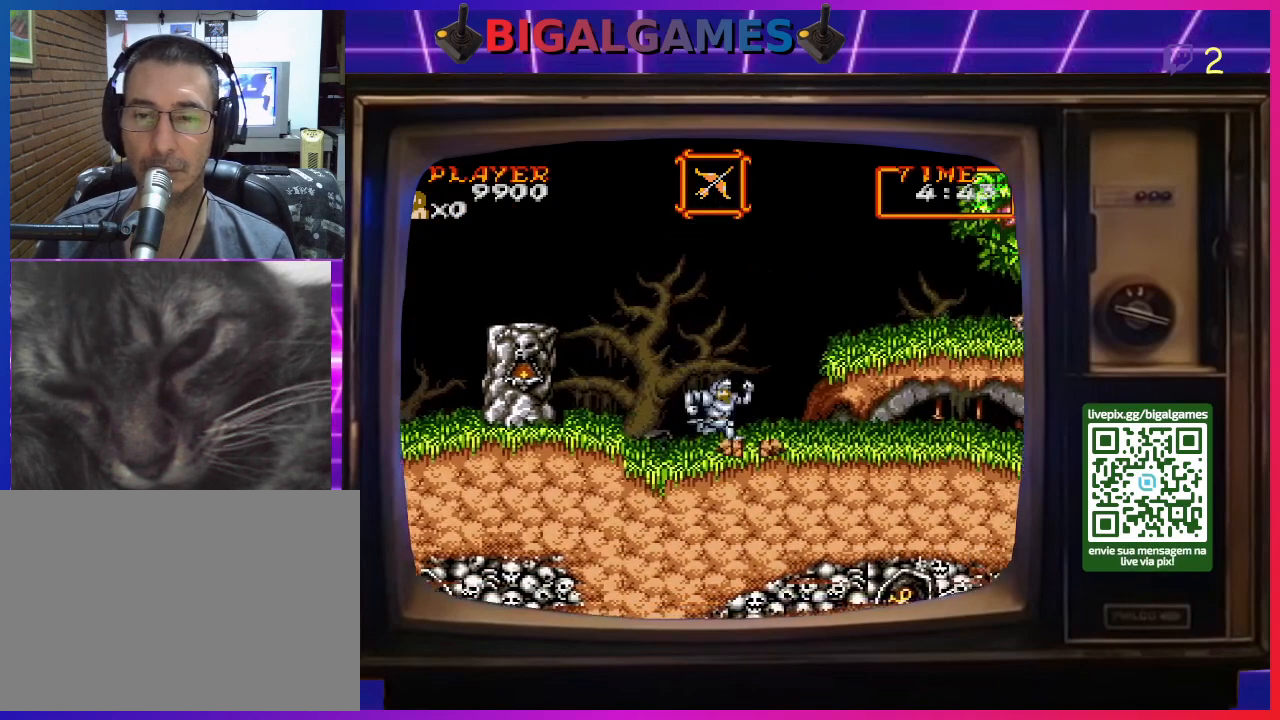
{"buttons": ["DPAD_RIGHT"], "right_stick": "center", "events": [[67, "CIRCLE", "down"], [333, "CIRCLE", "up"]]}
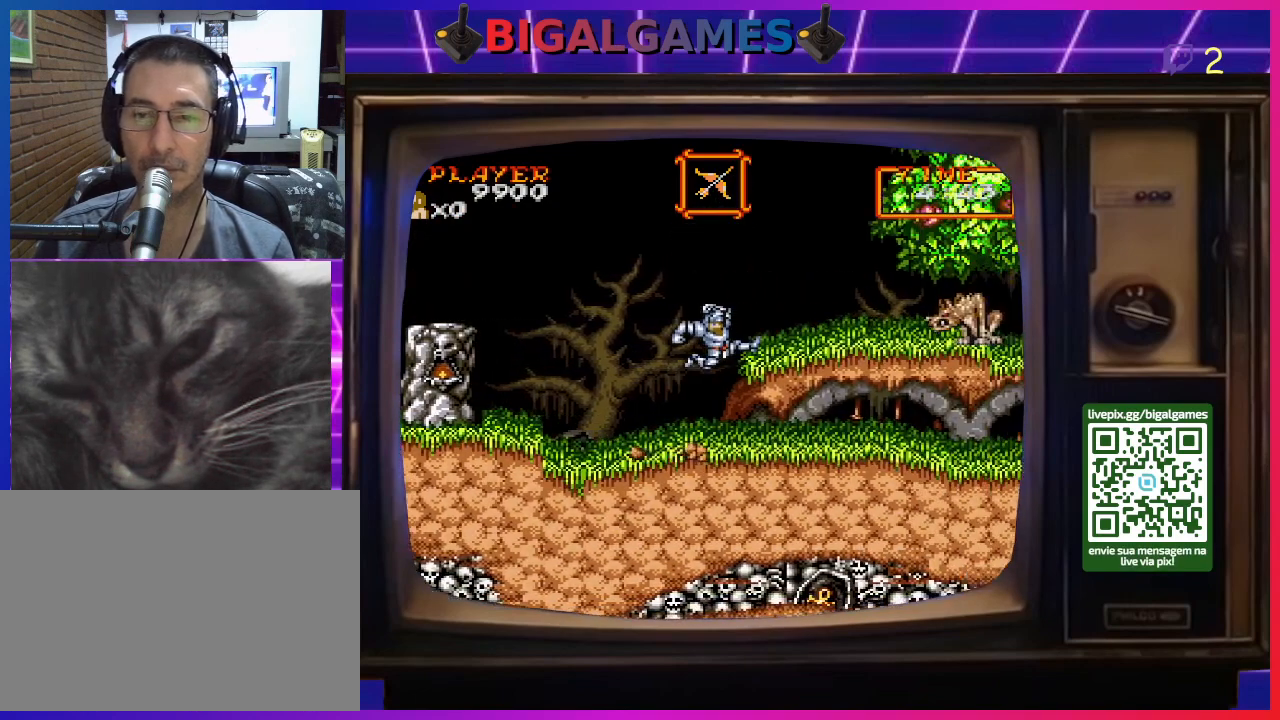
{"buttons": ["DPAD_RIGHT"], "right_stick": "center", "events": [[33, "CIRCLE", "down"], [167, "CIRCLE", "up"]]}
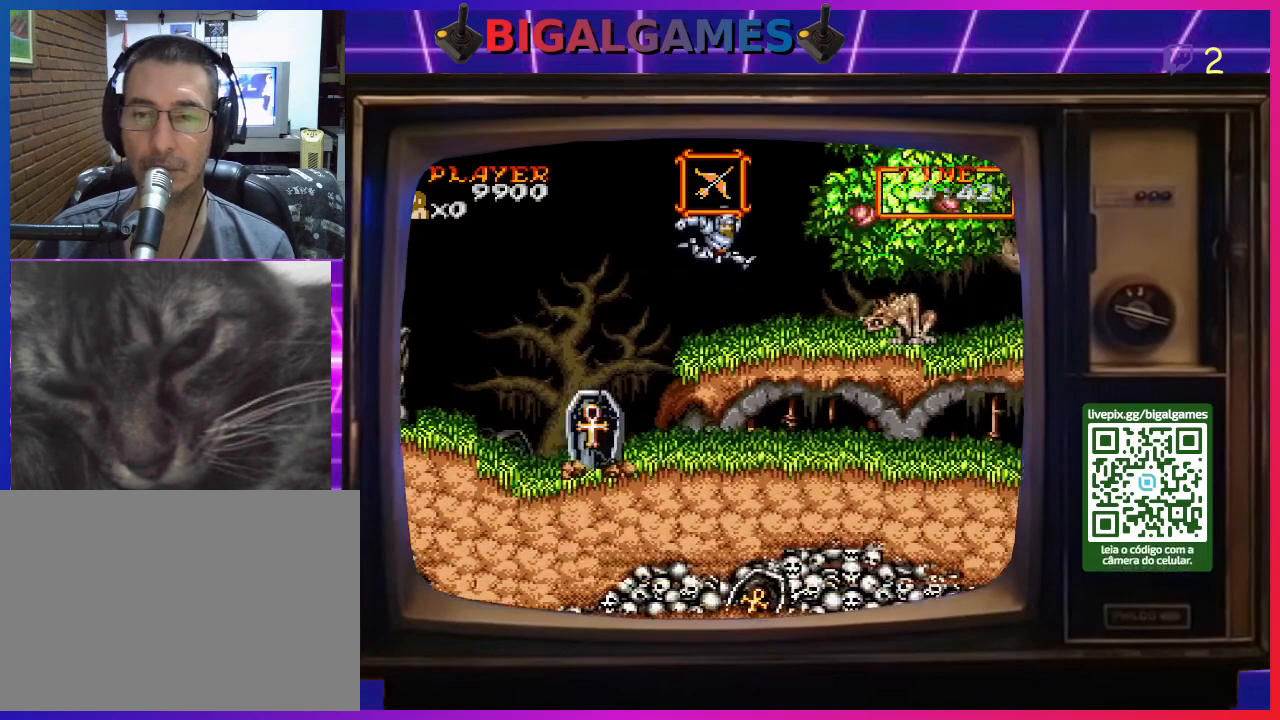
{"buttons": ["DPAD_RIGHT"], "right_stick": "center", "events": []}
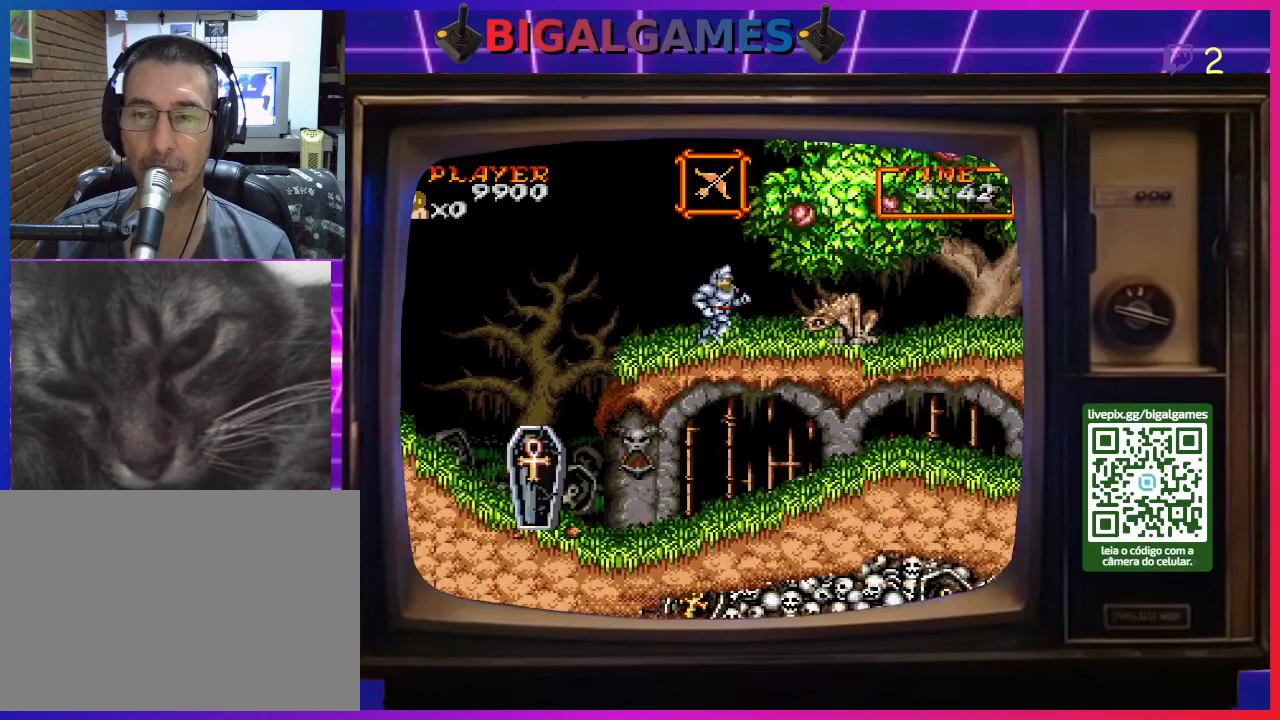
{"buttons": ["DPAD_DOWN"], "right_stick": "center", "events": [[67, "DPAD_DOWN", "down"], [100, "CROSS", "down"], [133, "DPAD_RIGHT", "up"], [333, "CROSS", "up"], [400, "CROSS", "down"], [467, "CROSS", "up"]]}
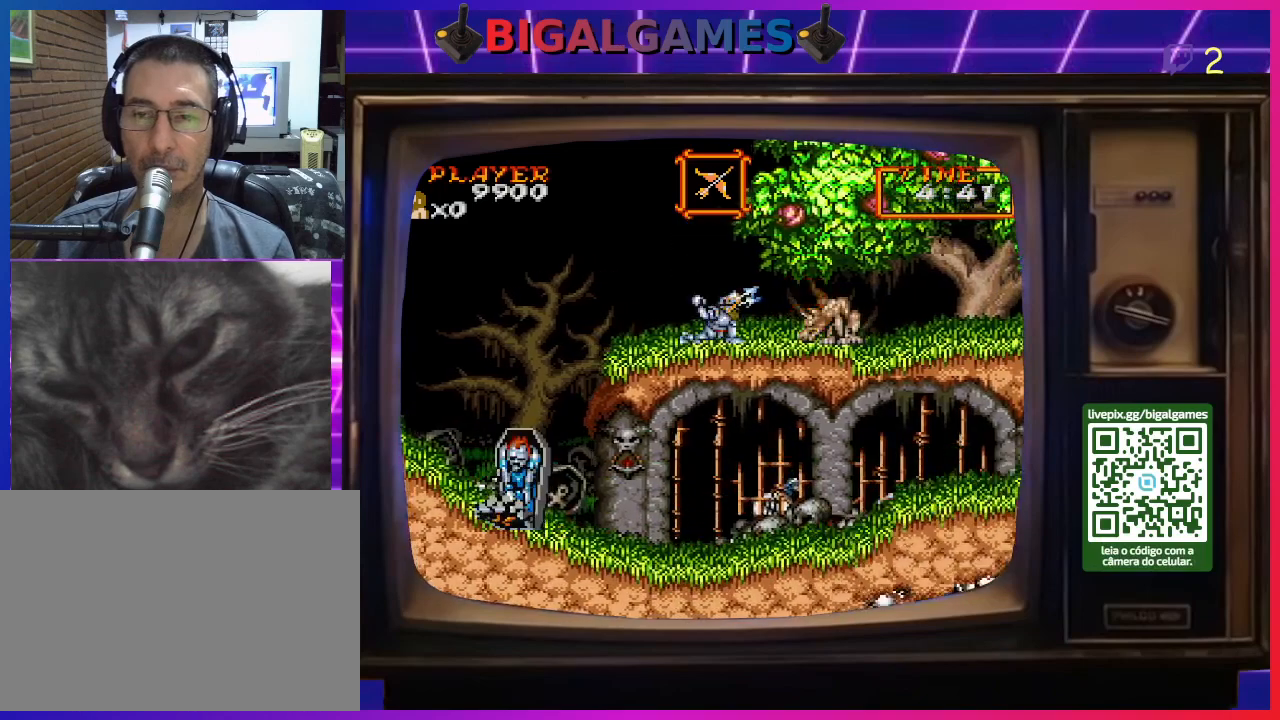
{"buttons": ["CROSS", "DPAD_DOWN"], "right_stick": "center", "events": [[33, "CROSS", "down"], [133, "CROSS", "up"], [167, "CROSS", "down"], [267, "CROSS", "up"], [333, "CROSS", "down"], [400, "CROSS", "up"], [467, "CROSS", "down"]]}
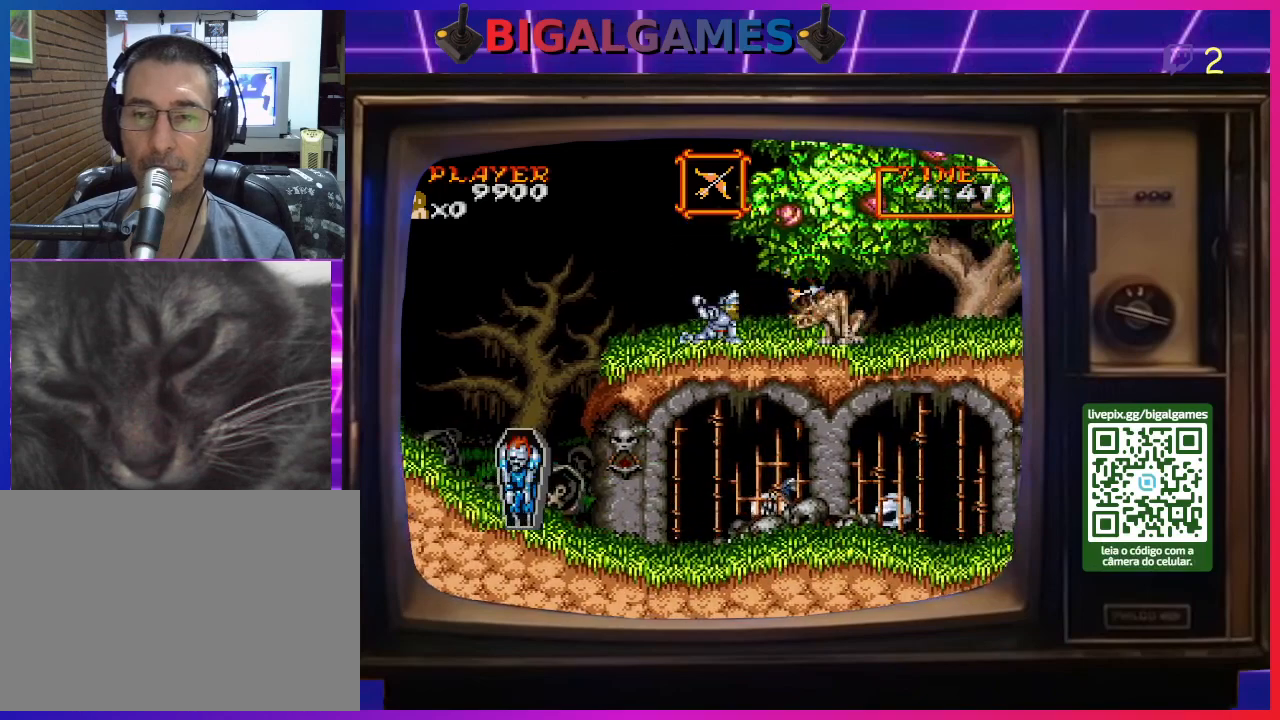
{"buttons": ["DPAD_DOWN"], "right_stick": "center", "events": [[33, "CROSS", "up"], [100, "CROSS", "down"], [200, "CROSS", "up"], [267, "CROSS", "down"], [333, "CROSS", "up"], [367, "CROSS", "down"], [467, "CROSS", "up"]]}
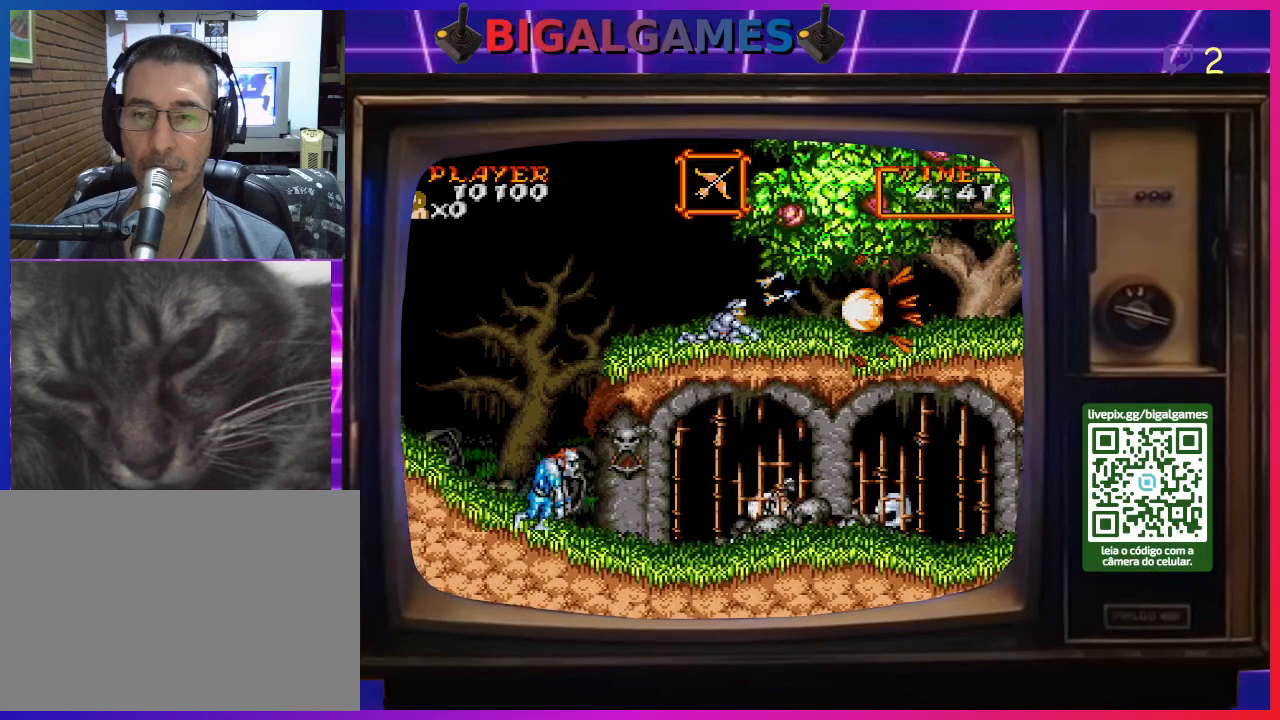
{"buttons": ["DPAD_RIGHT"], "right_stick": "center", "events": [[33, "CROSS", "down"], [100, "CROSS", "up"], [200, "CROSS", "down"], [233, "CROSS", "up"], [333, "DPAD_DOWN", "up"], [433, "DPAD_RIGHT", "down"]]}
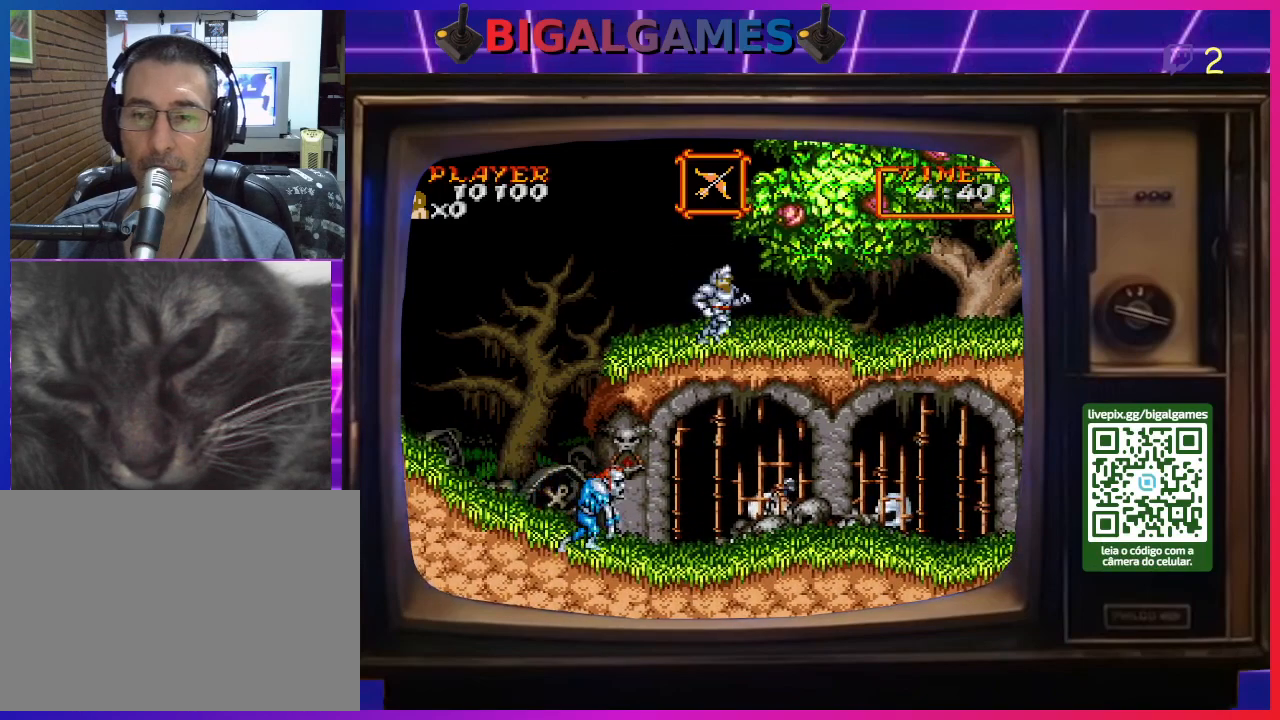
{"buttons": ["DPAD_RIGHT"], "right_stick": "center", "events": []}
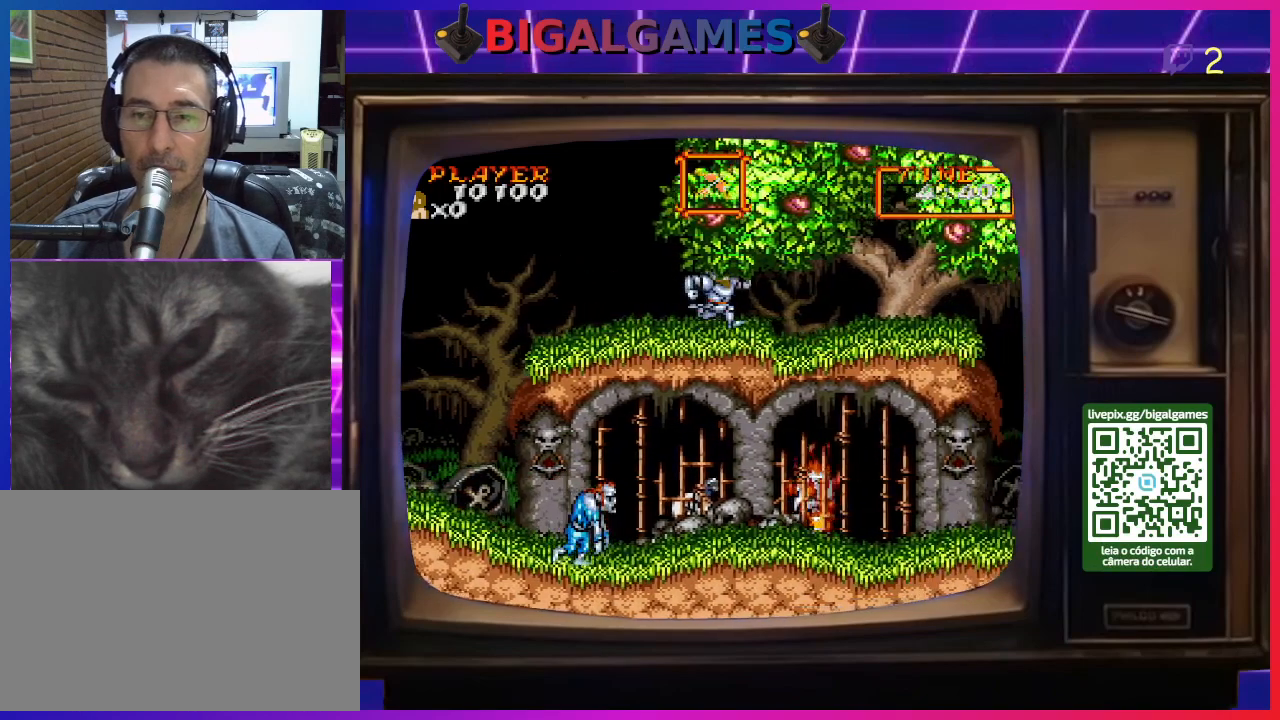
{"buttons": ["DPAD_RIGHT"], "right_stick": "center", "events": []}
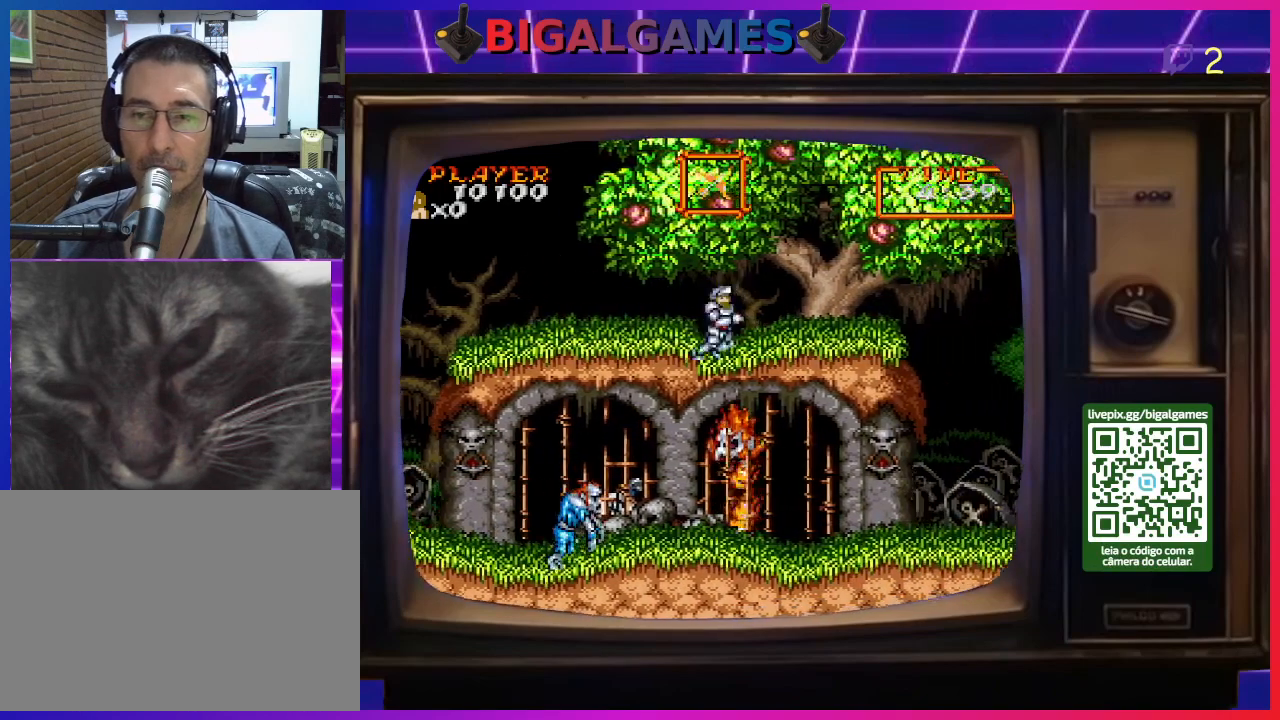
{"buttons": ["DPAD_RIGHT"], "right_stick": "center", "events": []}
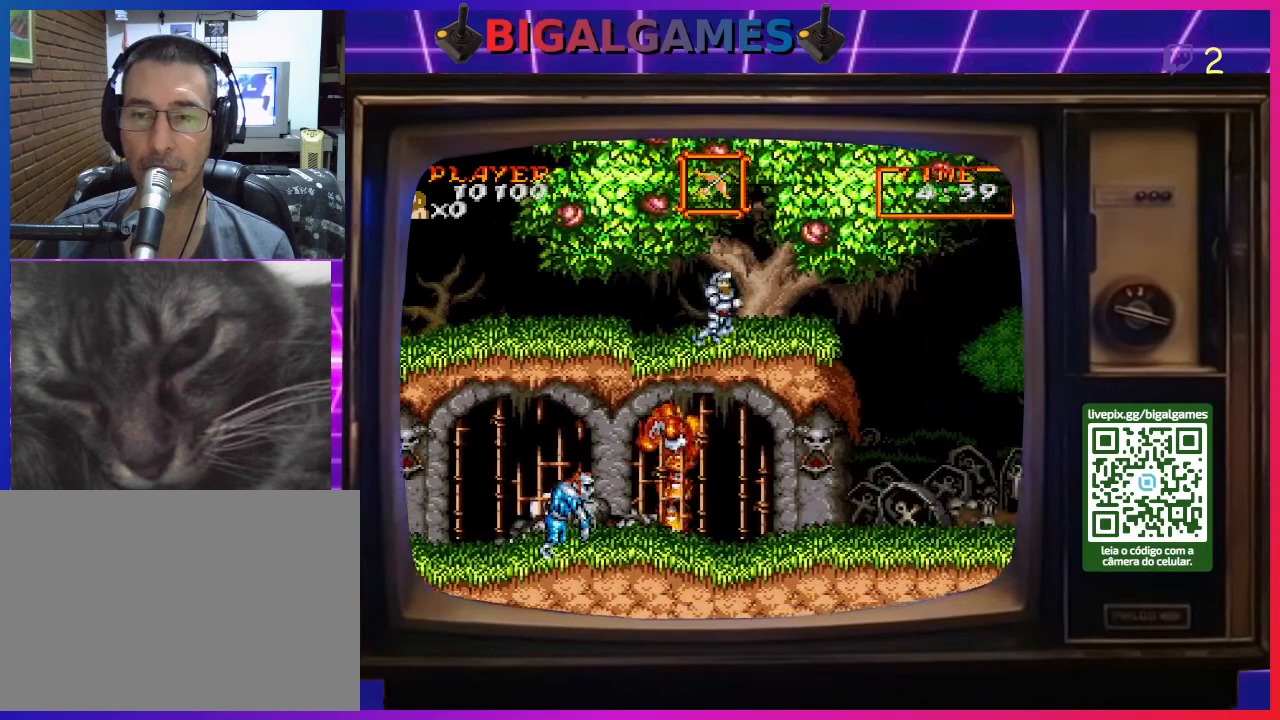
{"buttons": ["DPAD_RIGHT"], "right_stick": "center", "events": []}
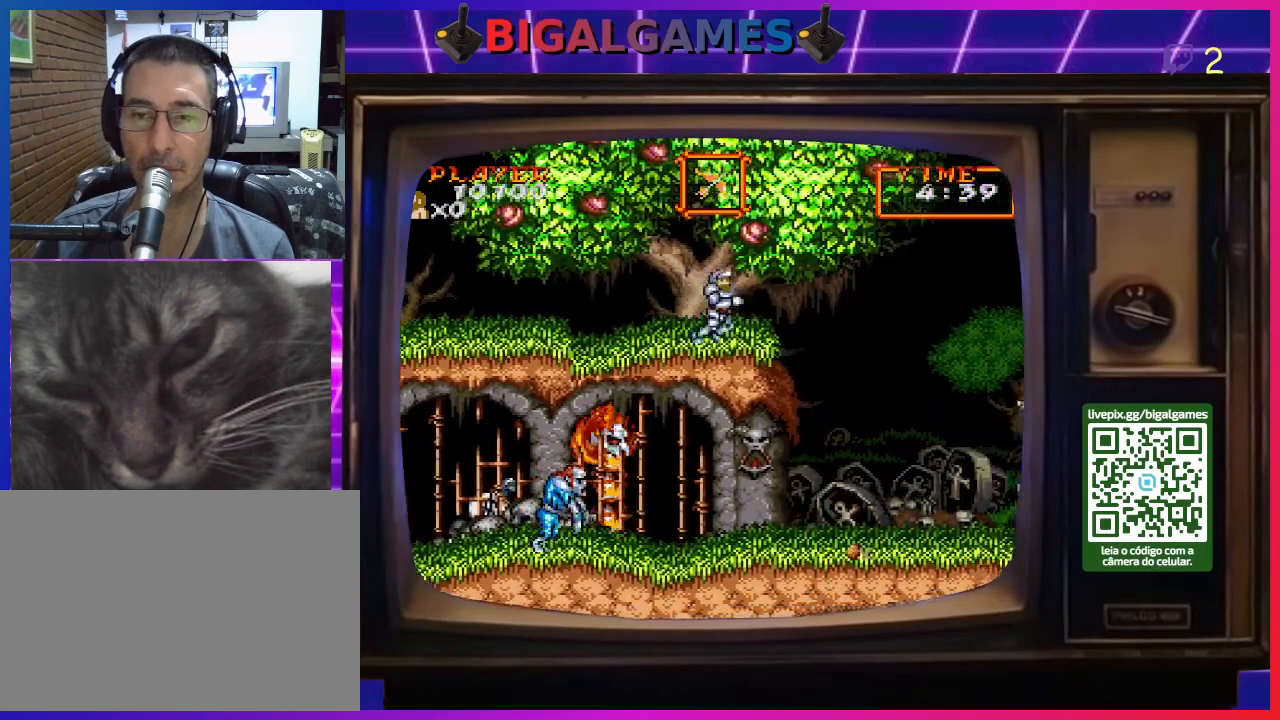
{"buttons": ["DPAD_RIGHT"], "right_stick": "center", "events": []}
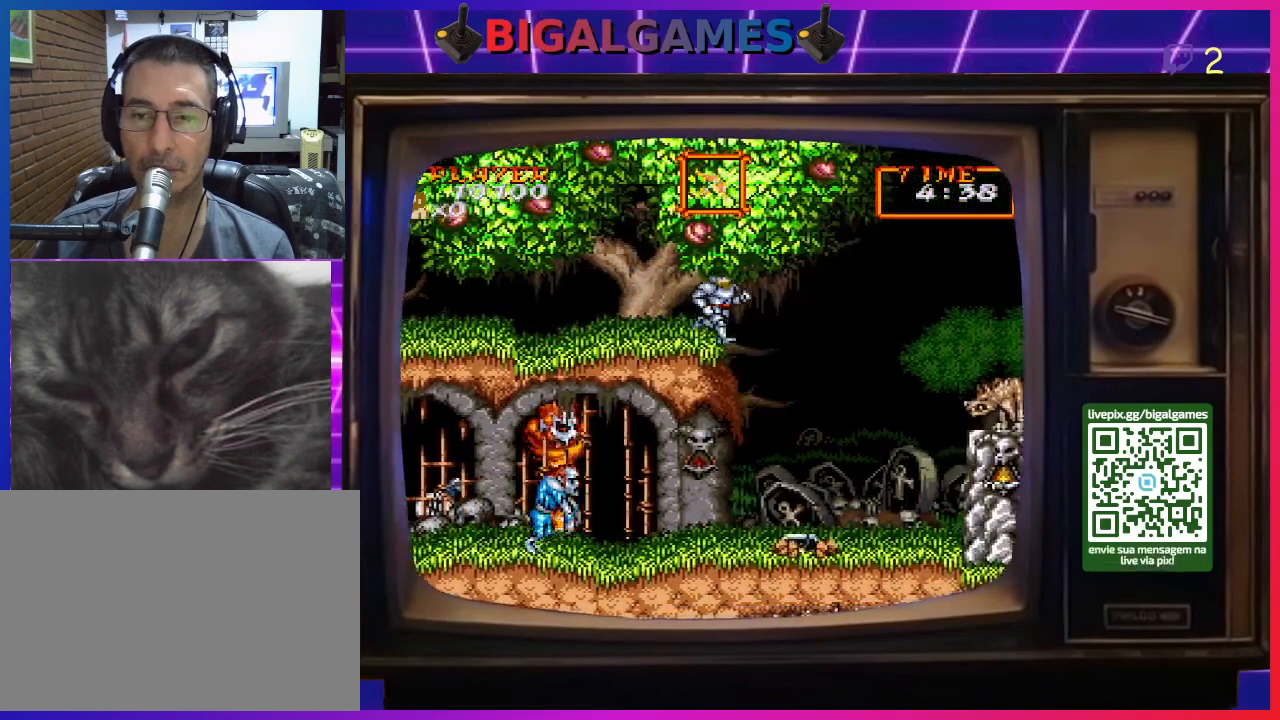
{"buttons": ["DPAD_RIGHT"], "right_stick": "center", "events": []}
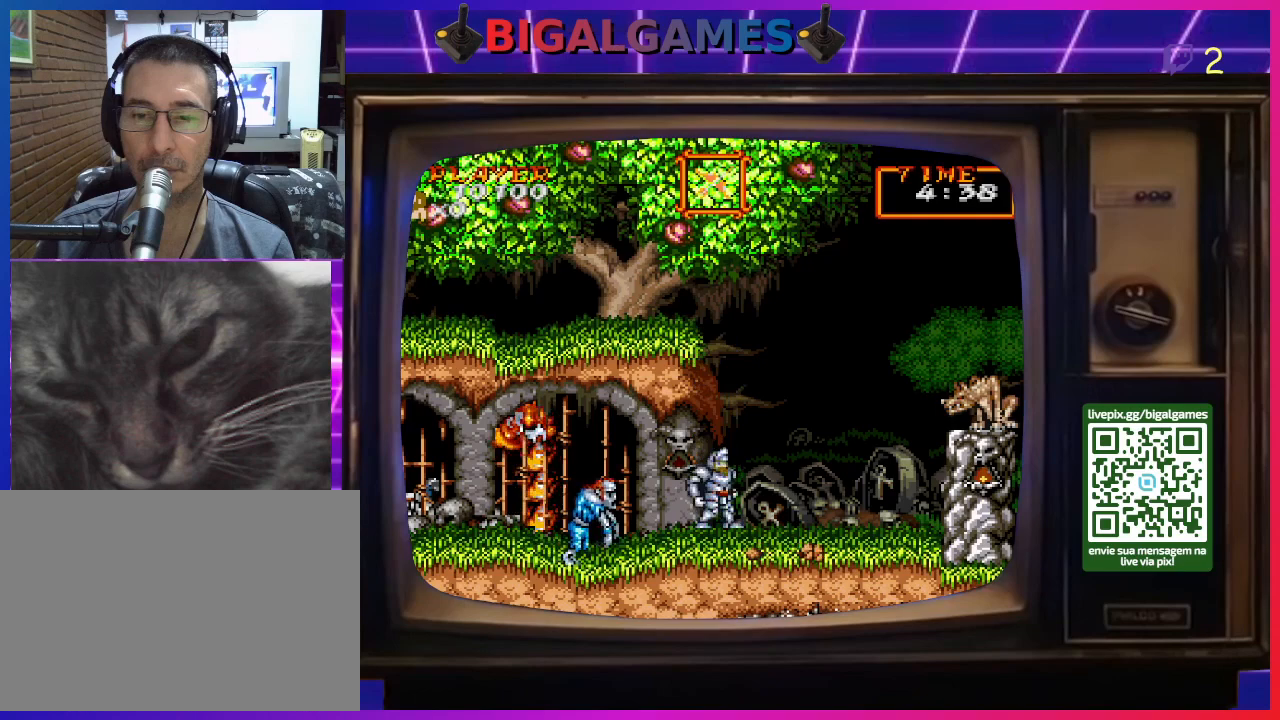
{"buttons": ["CIRCLE", "DPAD_RIGHT"], "right_stick": "center", "events": [[333, "CIRCLE", "down"]]}
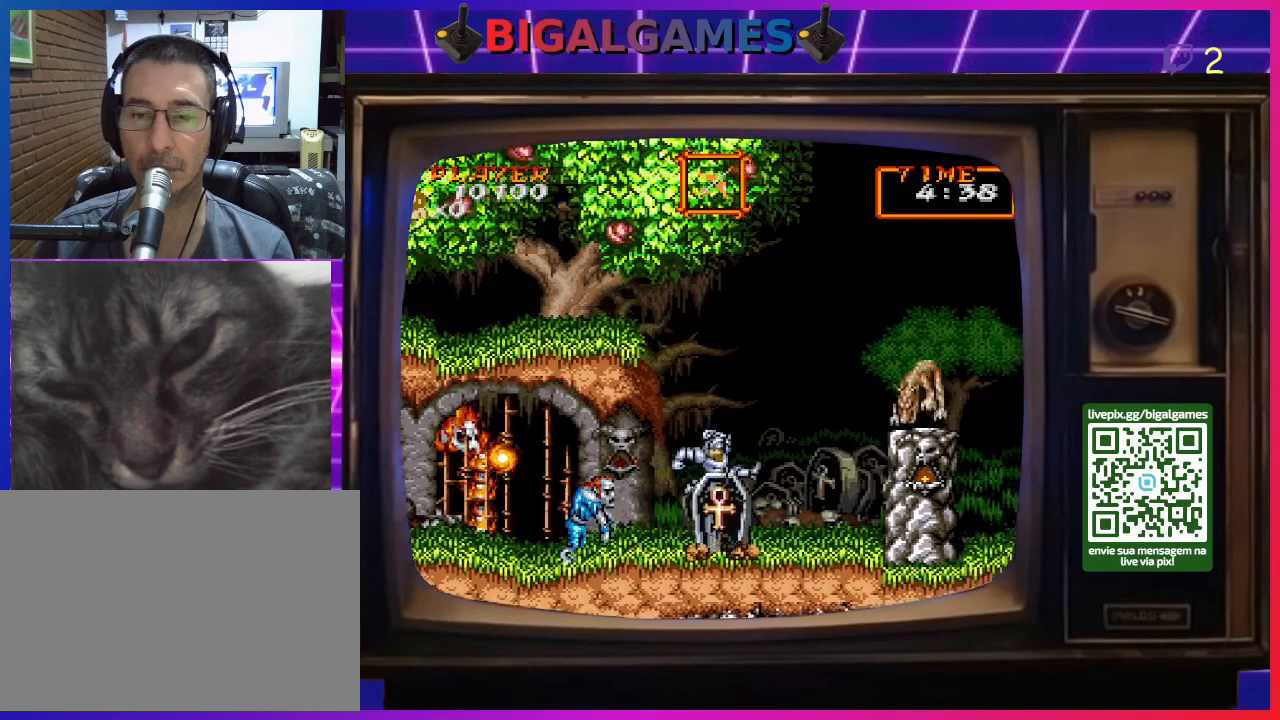
{"buttons": ["DPAD_RIGHT"], "right_stick": "center", "events": [[67, "CIRCLE", "up"]]}
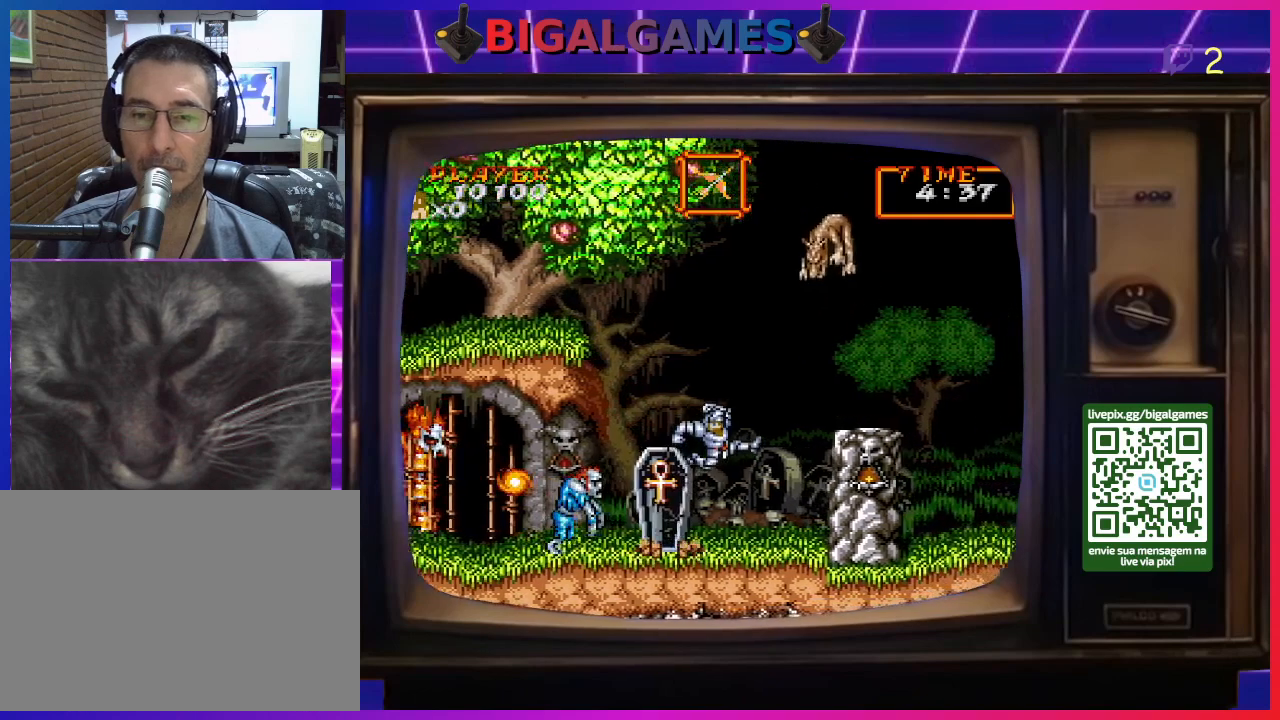
{"buttons": ["DPAD_RIGHT"], "right_stick": "center", "events": []}
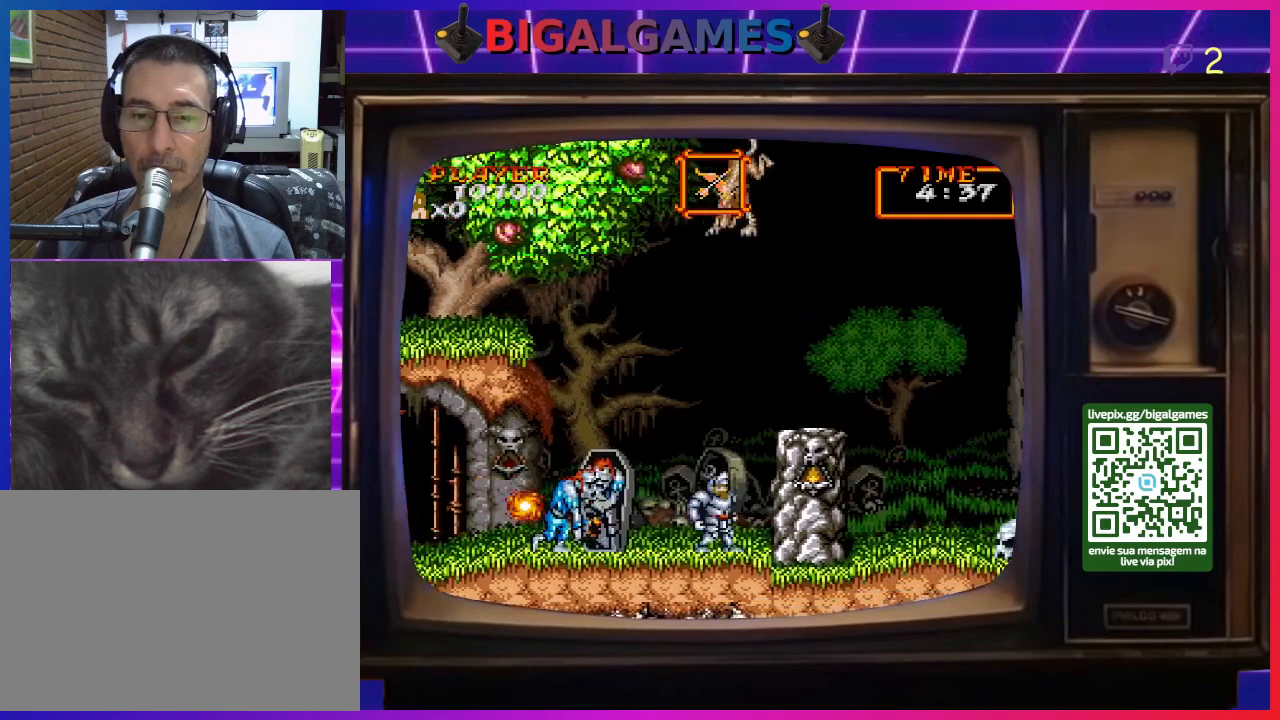
{"buttons": ["CROSS", "DPAD_DOWN"], "right_stick": "center", "events": [[300, "DPAD_RIGHT", "up"], [367, "DPAD_LEFT", "down"], [467, "CROSS", "down"], [500, "DPAD_DOWN", "down"], [500, "DPAD_LEFT", "up"]]}
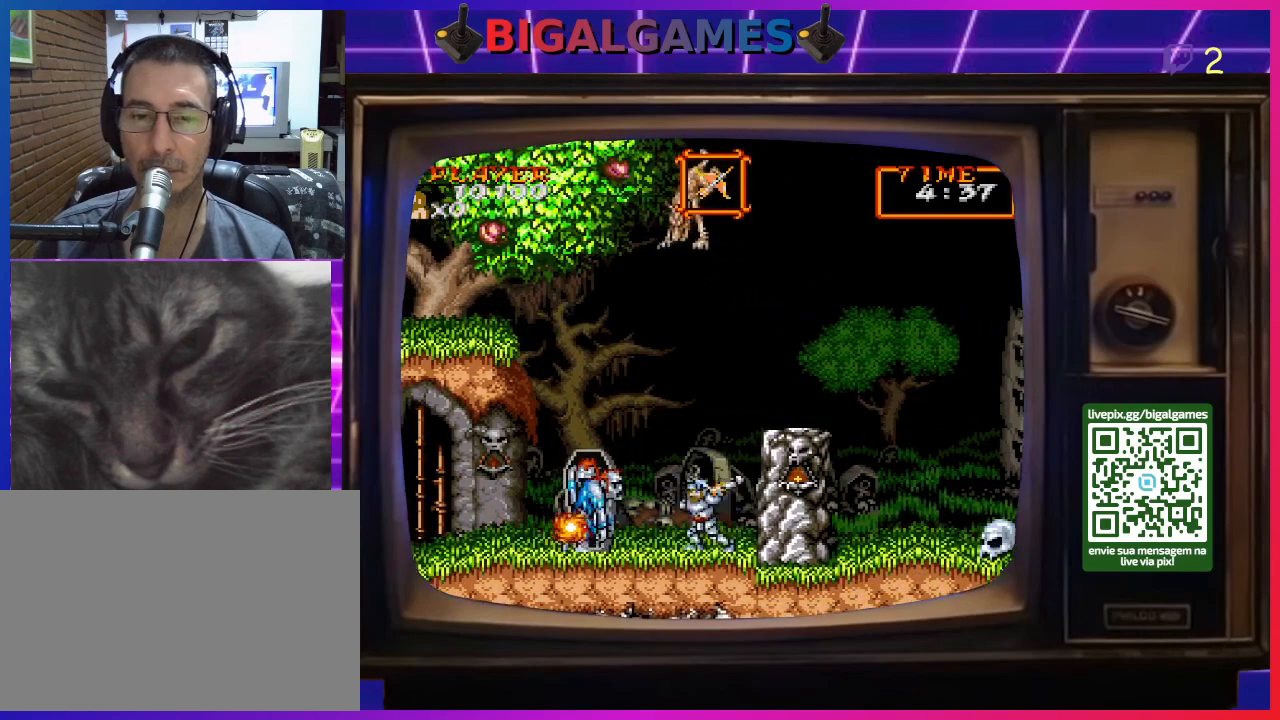
{"buttons": ["DPAD_DOWN"], "right_stick": "center", "events": [[67, "CROSS", "up"], [100, "CROSS", "down"], [167, "CROSS", "up"], [233, "CROSS", "down"], [333, "CROSS", "up"], [367, "CROSS", "down"], [467, "CROSS", "up"]]}
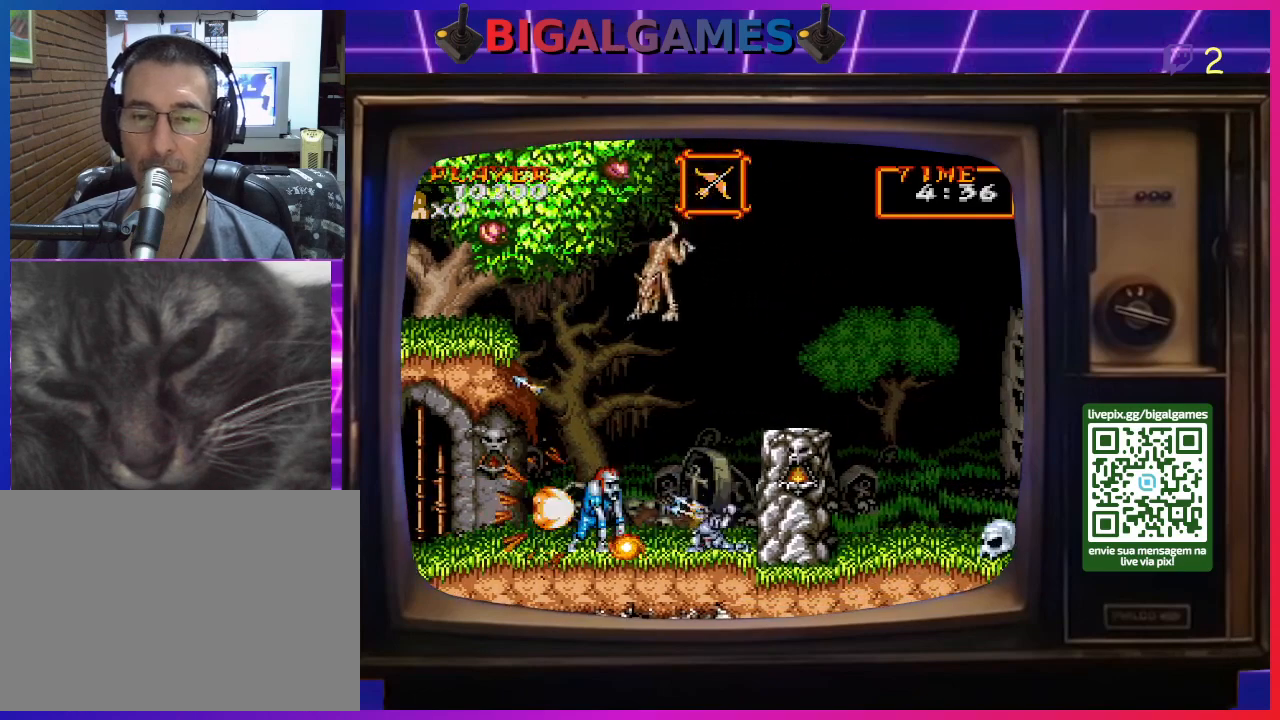
{"buttons": ["CROSS", "DPAD_DOWN"], "right_stick": "center", "events": [[33, "CROSS", "down"], [100, "CROSS", "up"], [167, "CROSS", "down"], [233, "CROSS", "up"], [300, "CROSS", "down"], [367, "CROSS", "up"], [467, "CROSS", "down"]]}